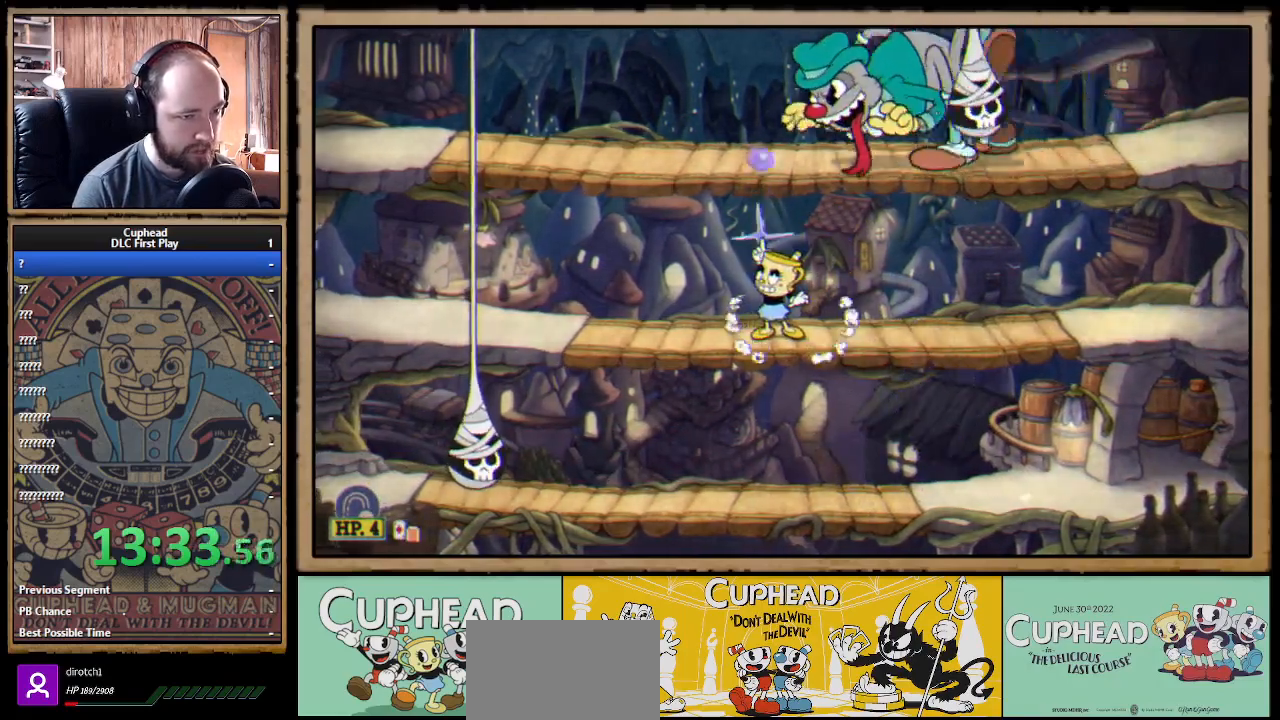
Gameplay with a controller (Xbox layout); each line is a JSON object with the inputs held at the frame after it. "events" lists button and stick changes between this image and that frame as [ms after this image, input, new state], when the widget could be followed in between.
{"buttons": ["X"], "left_stick": "up-left", "right_stick": "center", "events": [[250, "L1", "down"], [350, "L1", "up"], [383, "left_stick", "up-left"], [483, "R1", "up"]]}
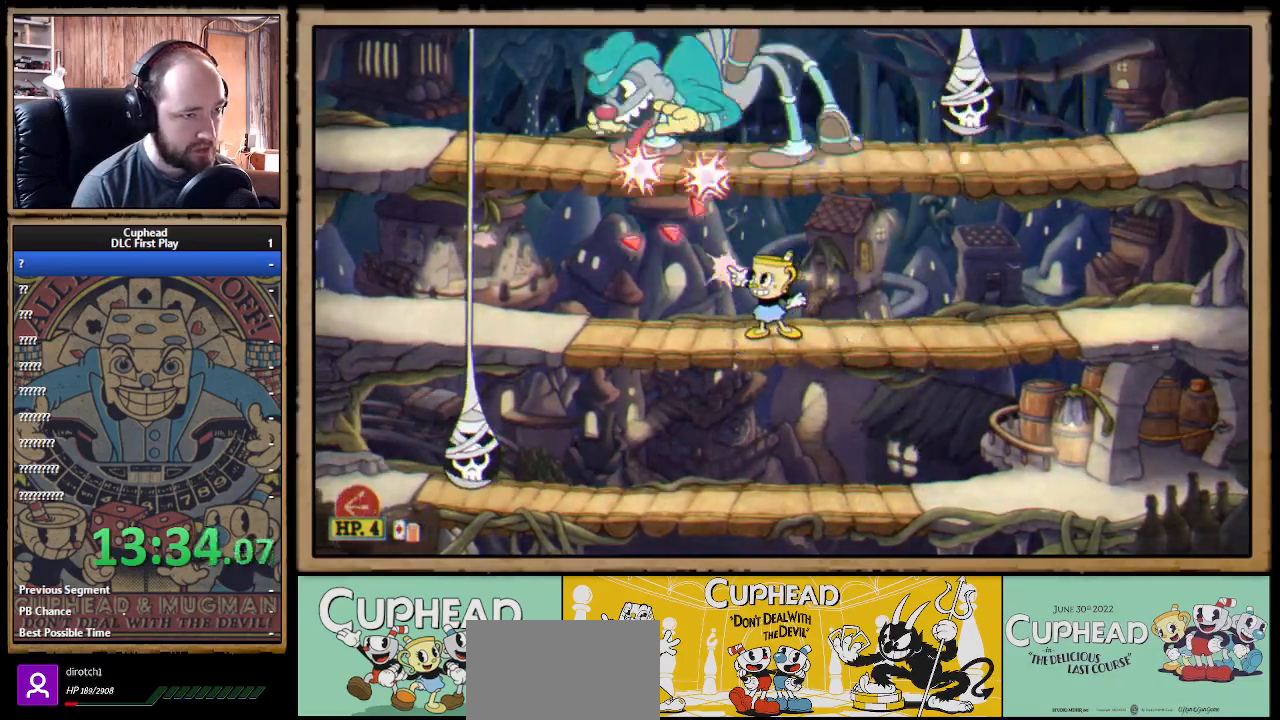
{"buttons": ["X"], "left_stick": "up", "right_stick": "center", "events": [[17, "A", "down"], [33, "A", "up"], [433, "A", "down"], [450, "left_stick", "up"], [483, "A", "up"]]}
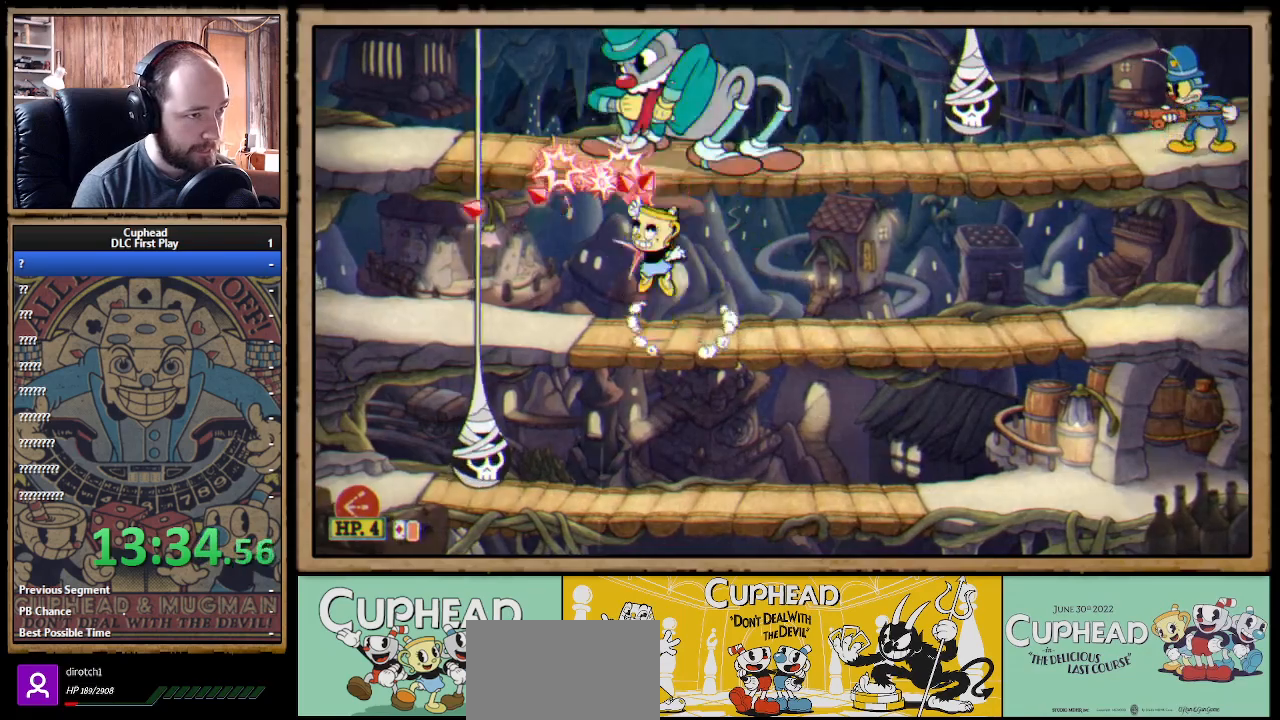
{"buttons": ["X"], "left_stick": "up", "right_stick": "center", "events": [[400, "A", "down"], [433, "A", "up"]]}
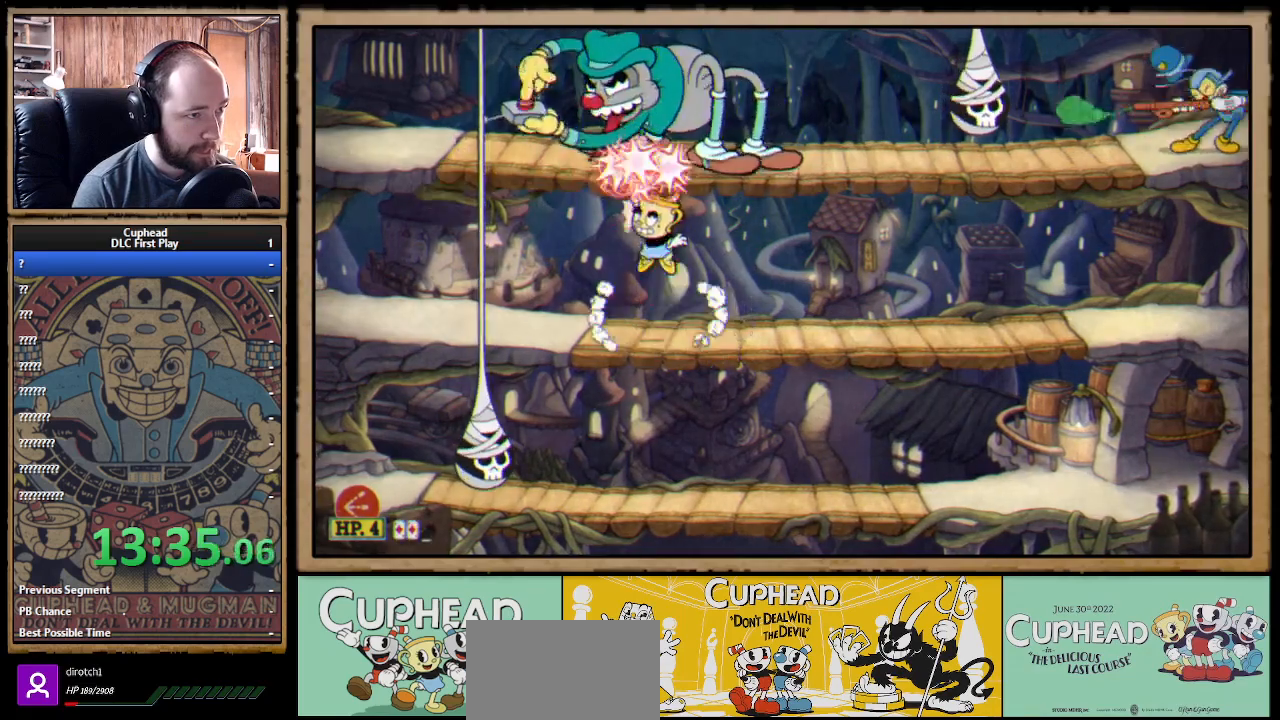
{"buttons": ["X"], "left_stick": "up", "right_stick": "center", "events": [[333, "A", "down"], [400, "A", "up"]]}
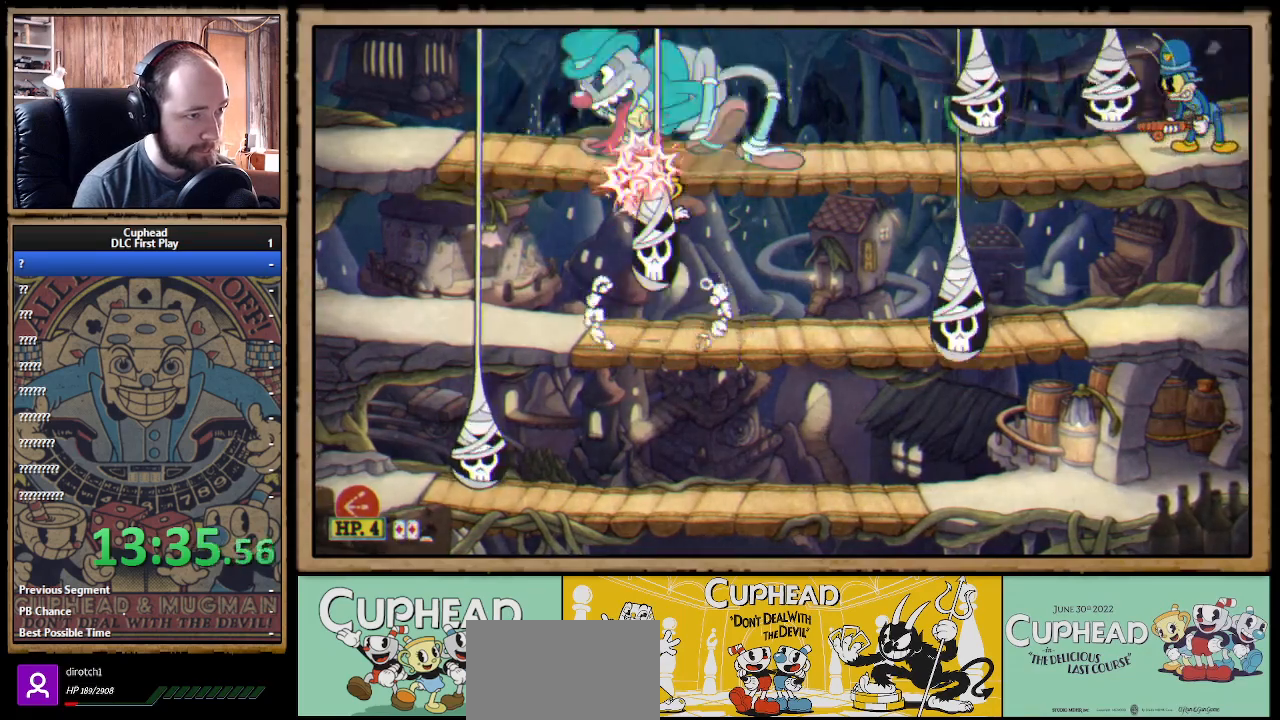
{"buttons": ["A", "X"], "left_stick": "up-left", "right_stick": "center", "events": [[433, "A", "down"], [483, "left_stick", "up-left"]]}
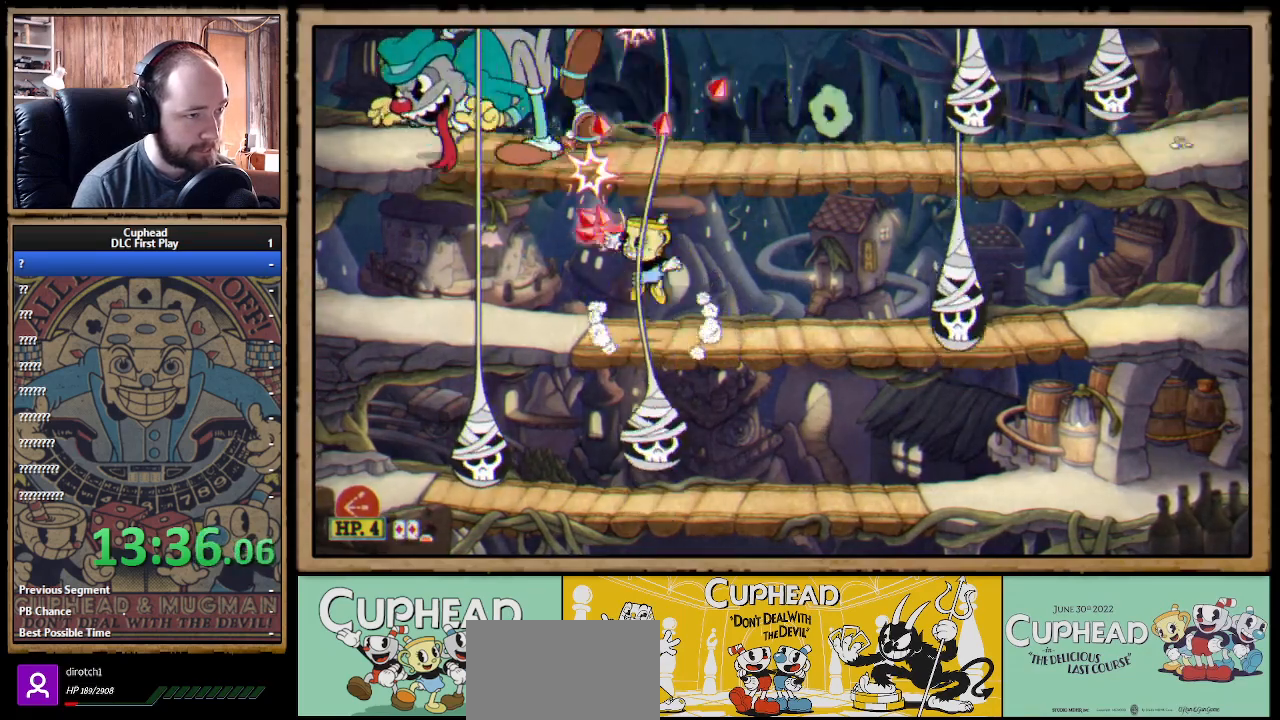
{"buttons": ["X"], "left_stick": "up-right", "right_stick": "center", "events": [[17, "A", "up"], [383, "left_stick", "up-right"]]}
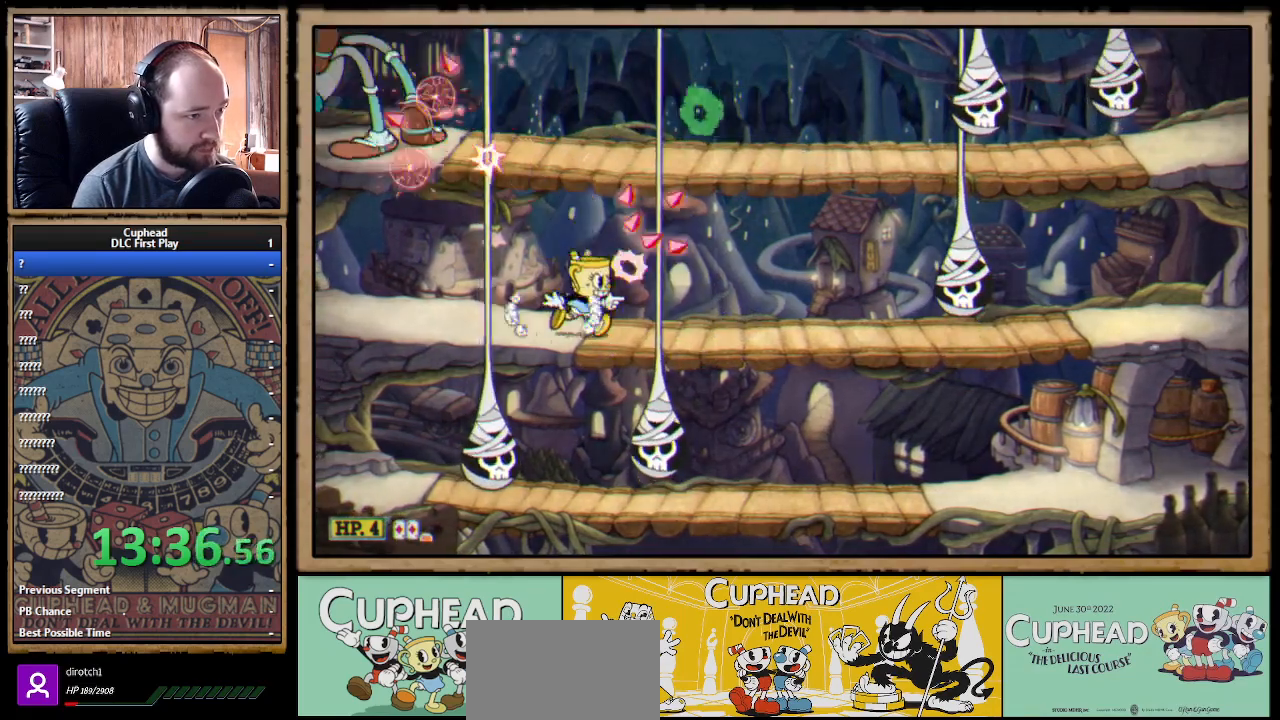
{"buttons": ["X"], "left_stick": "right", "right_stick": "center", "events": [[33, "left_stick", "down-right"], [117, "left_stick", "right"]]}
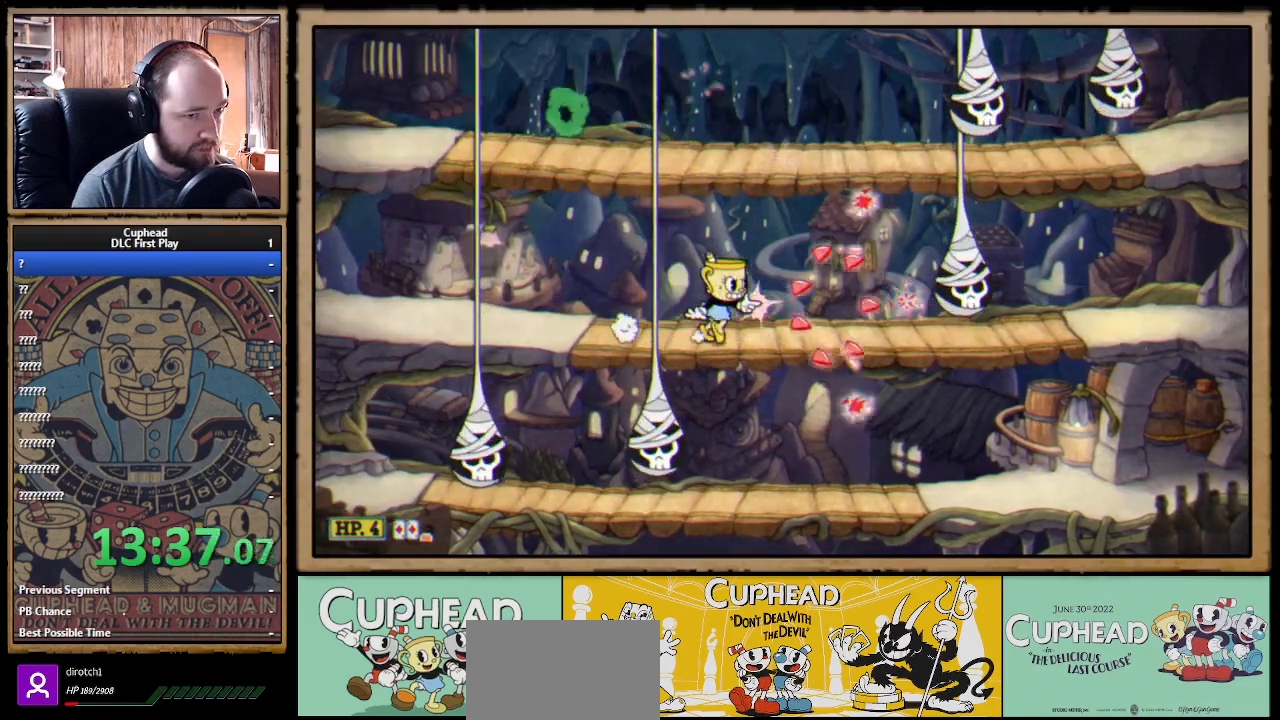
{"buttons": ["X"], "left_stick": "right", "right_stick": "center", "events": []}
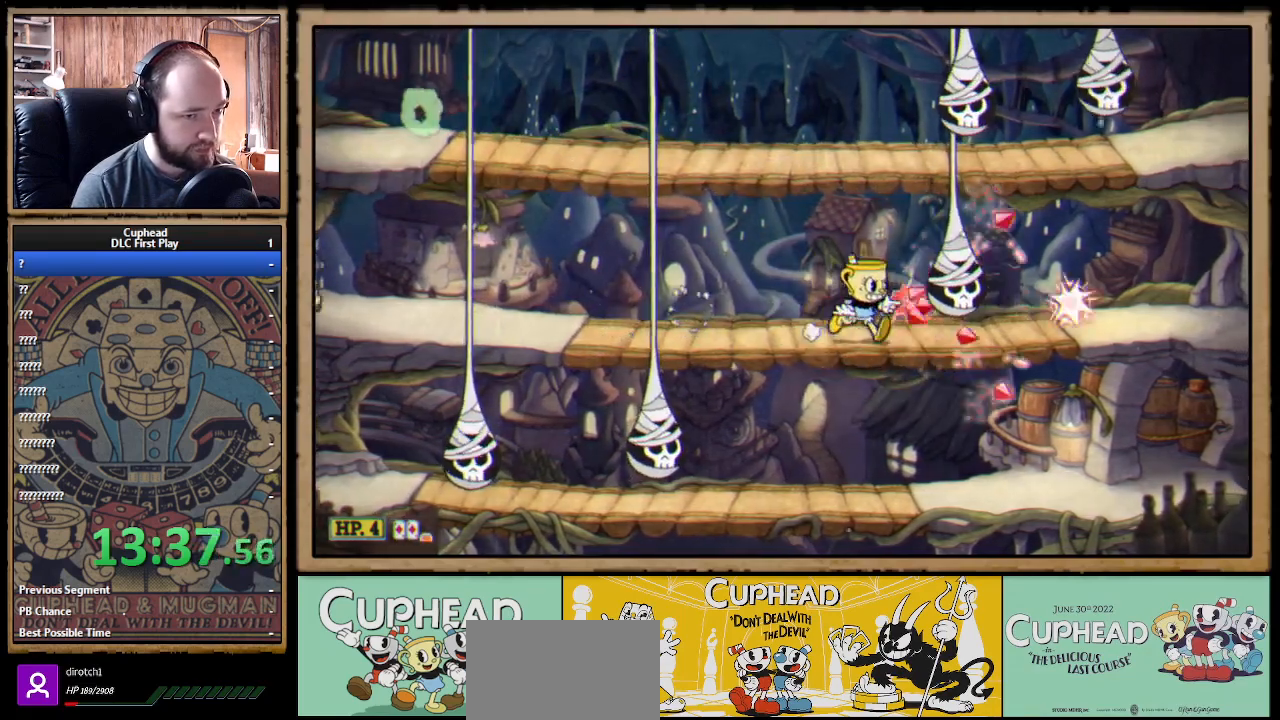
{"buttons": ["X"], "left_stick": "right", "right_stick": "center", "events": [[17, "B", "down"], [133, "B", "up"]]}
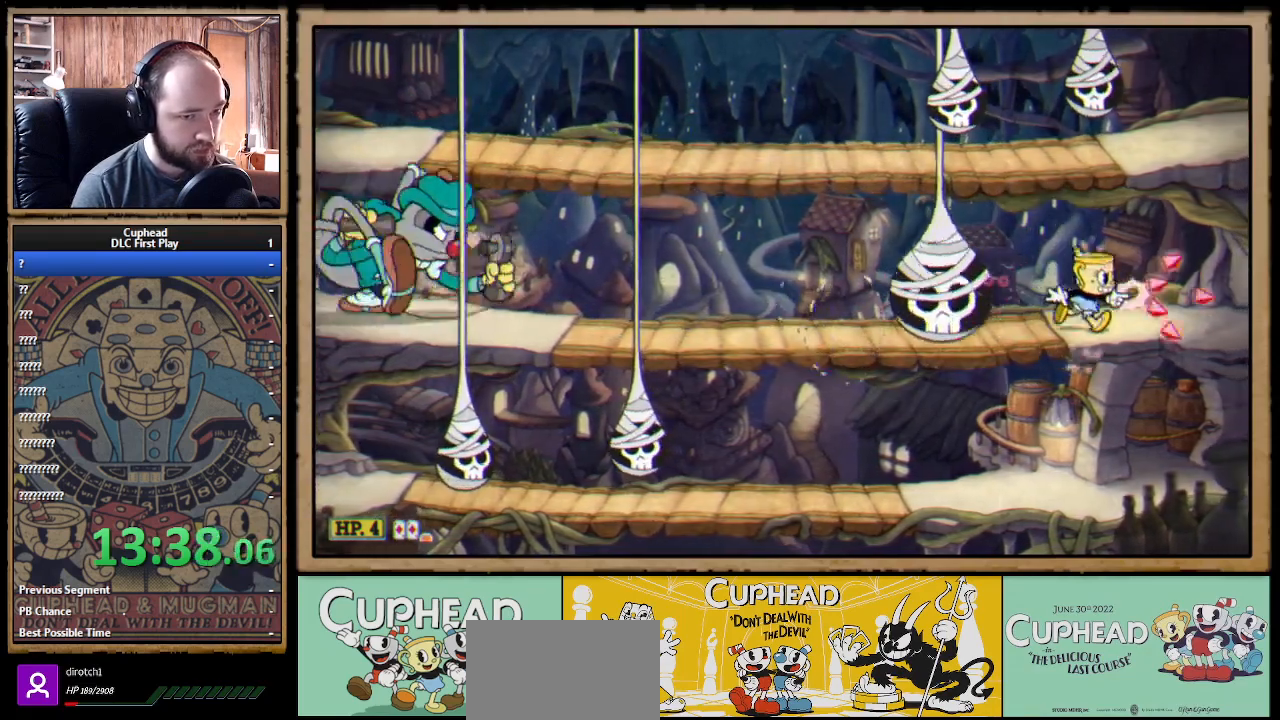
{"buttons": ["X"], "left_stick": "center", "right_stick": "center", "events": [[83, "left_stick", "center"], [100, "R1", "down"], [433, "R1", "up"]]}
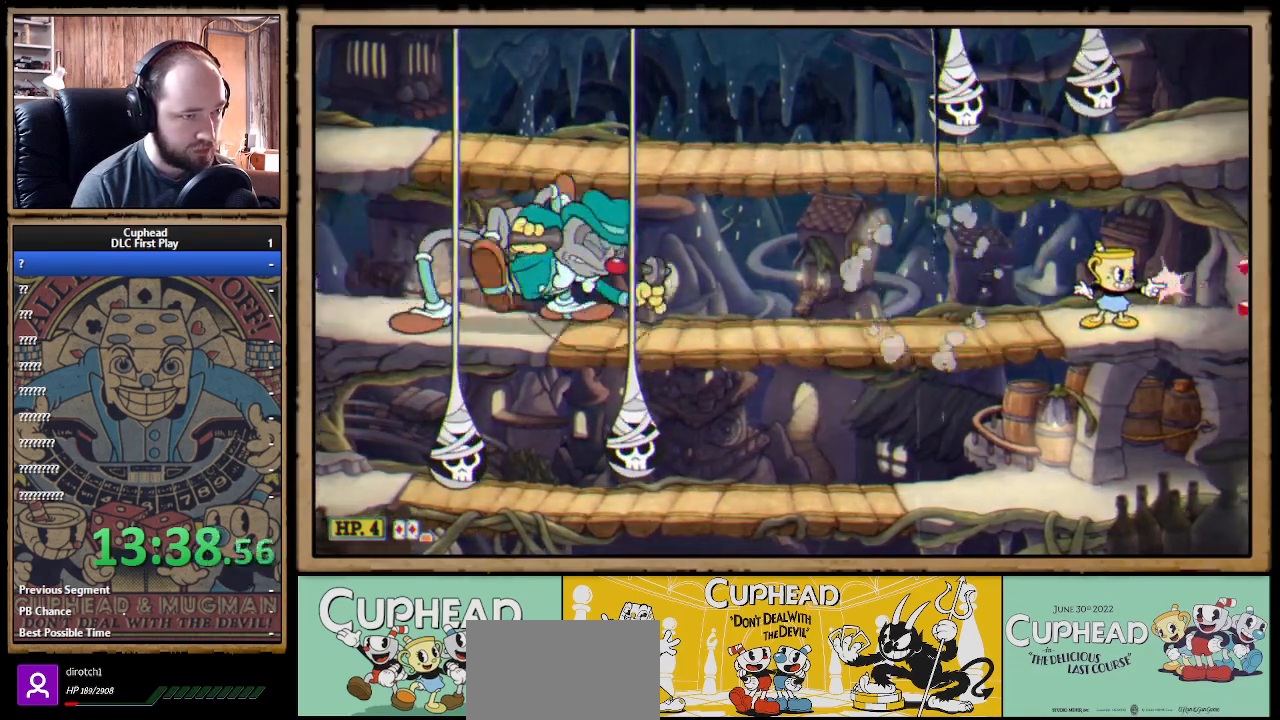
{"buttons": ["X"], "left_stick": "left", "right_stick": "center", "events": [[100, "left_stick", "left"]]}
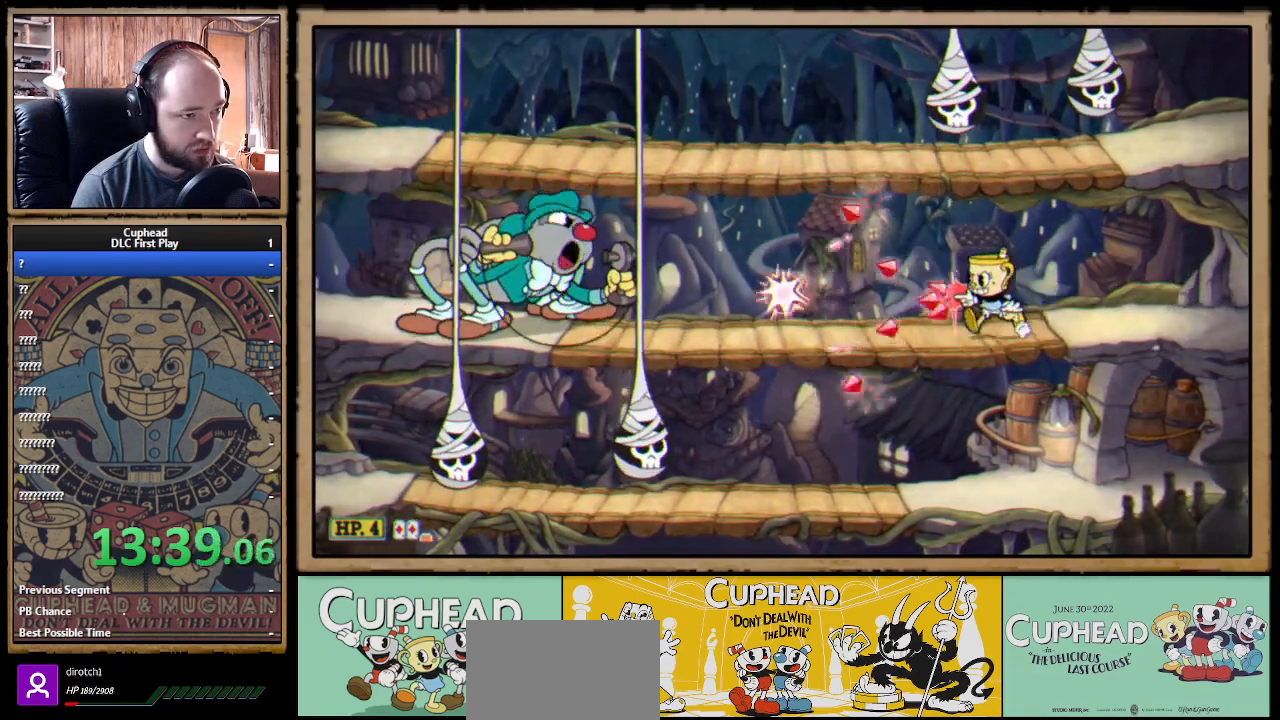
{"buttons": ["X"], "left_stick": "left", "right_stick": "center", "events": [[50, "A", "down"], [150, "left_stick", "center"], [183, "A", "up"], [217, "left_stick", "left"], [250, "A", "down"], [383, "A", "up"]]}
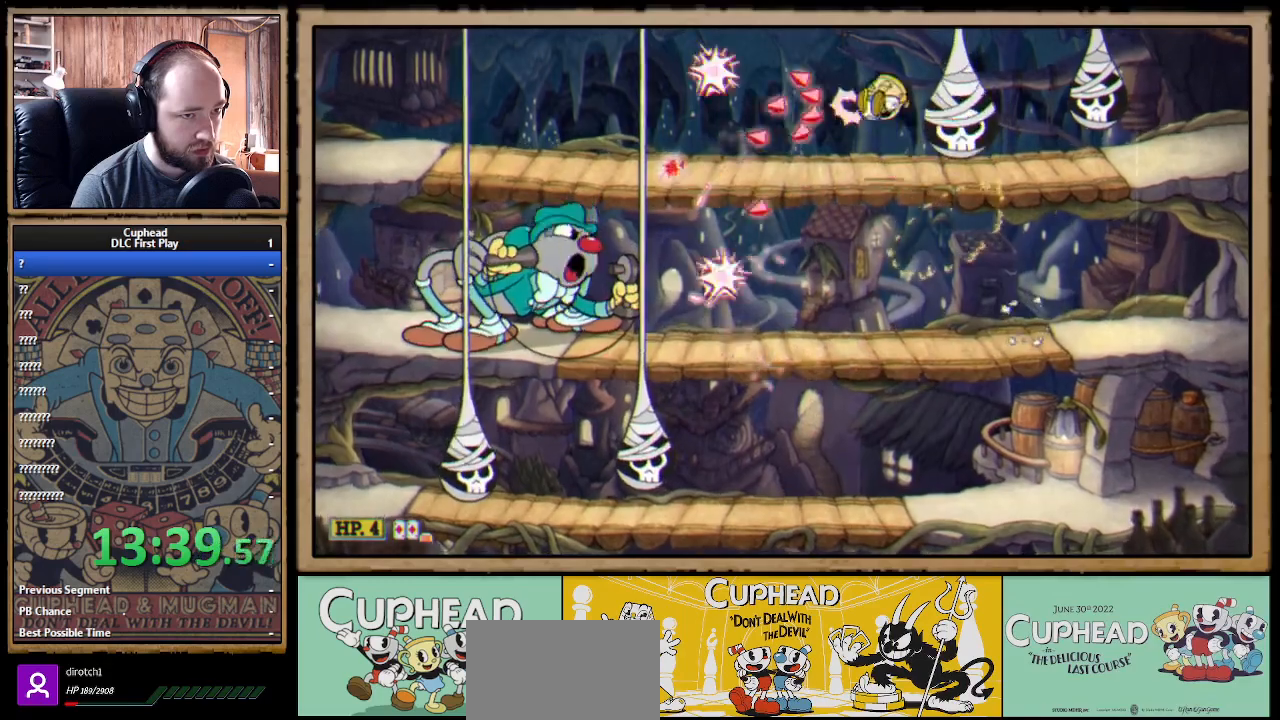
{"buttons": ["X", "R1"], "left_stick": "down-left", "right_stick": "center", "events": [[283, "left_stick", "down-left"], [300, "R1", "down"]]}
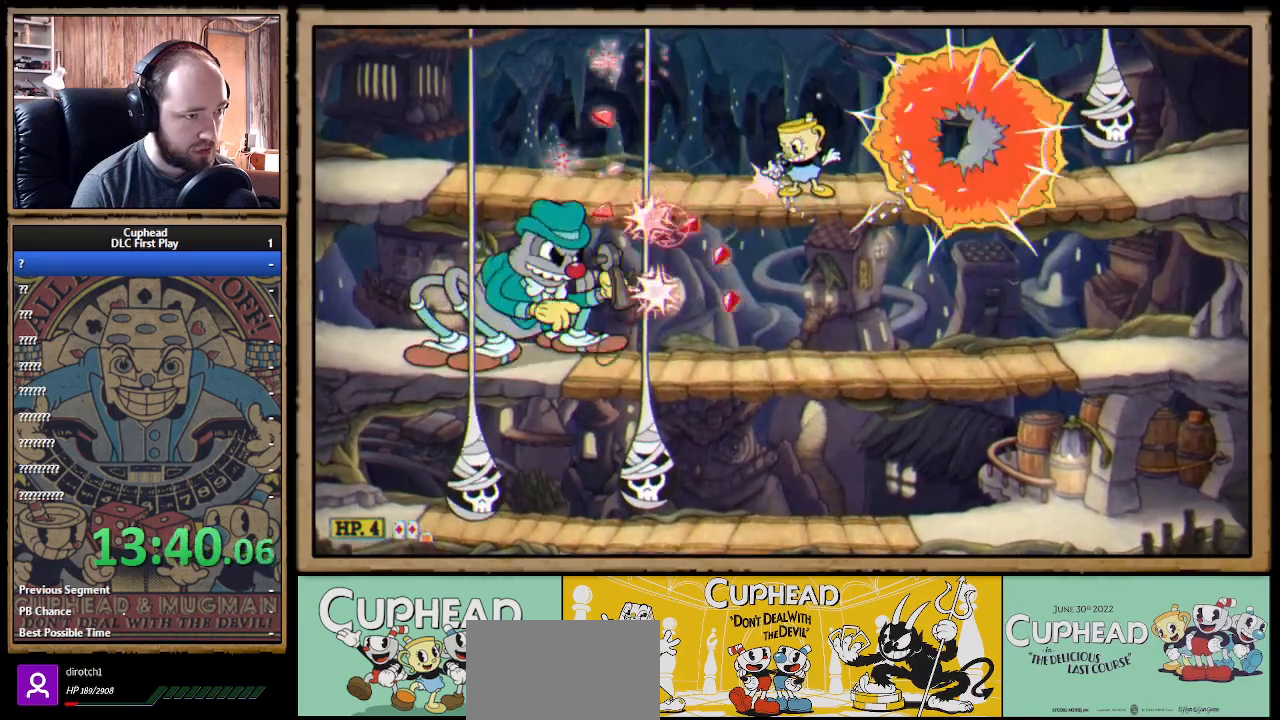
{"buttons": ["X", "R1"], "left_stick": "down-left", "right_stick": "center", "events": []}
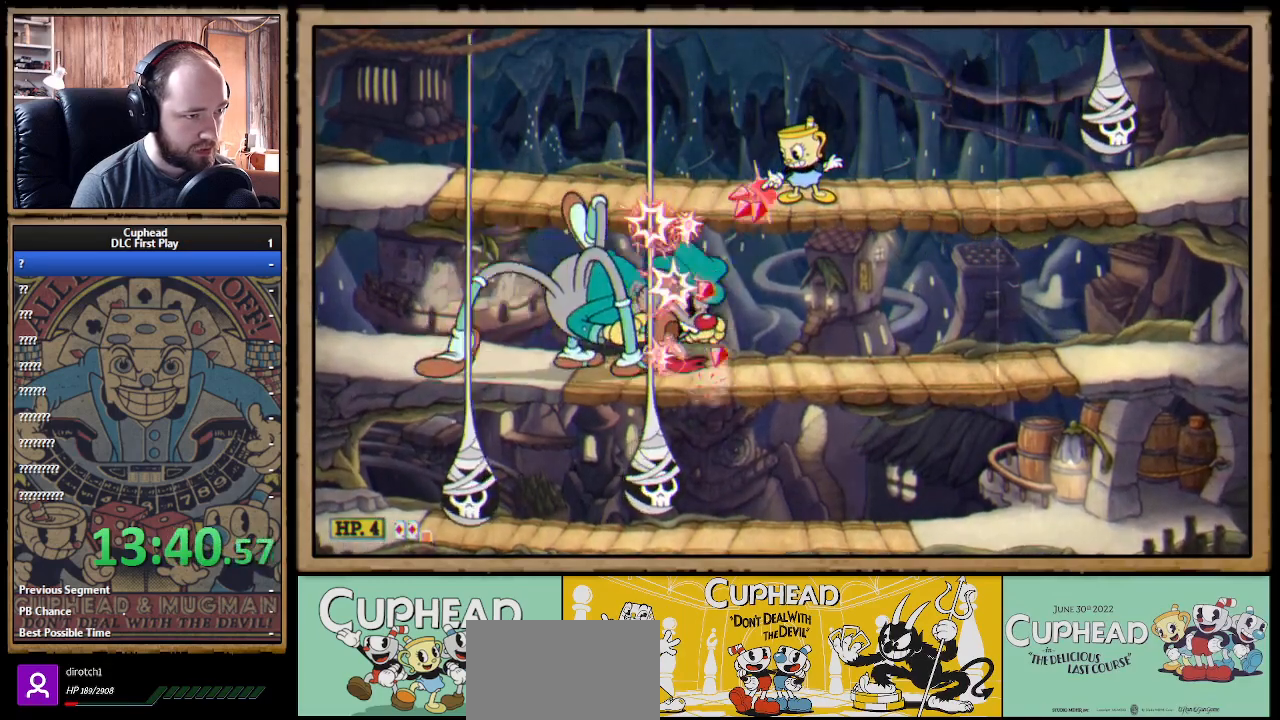
{"buttons": ["X", "R1"], "left_stick": "down-right", "right_stick": "center", "events": [[183, "left_stick", "down"], [350, "left_stick", "down-right"]]}
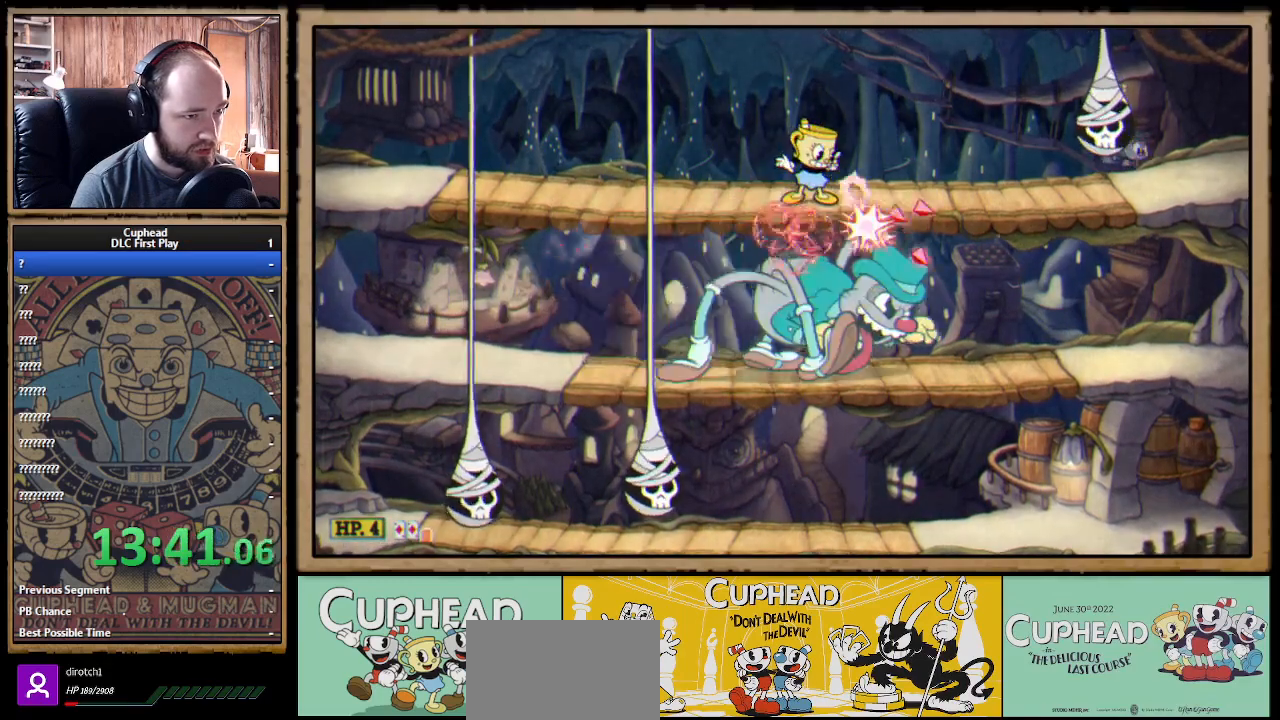
{"buttons": ["X", "R1"], "left_stick": "right", "right_stick": "center", "events": [[200, "left_stick", "right"], [317, "L1", "down"], [400, "L1", "up"]]}
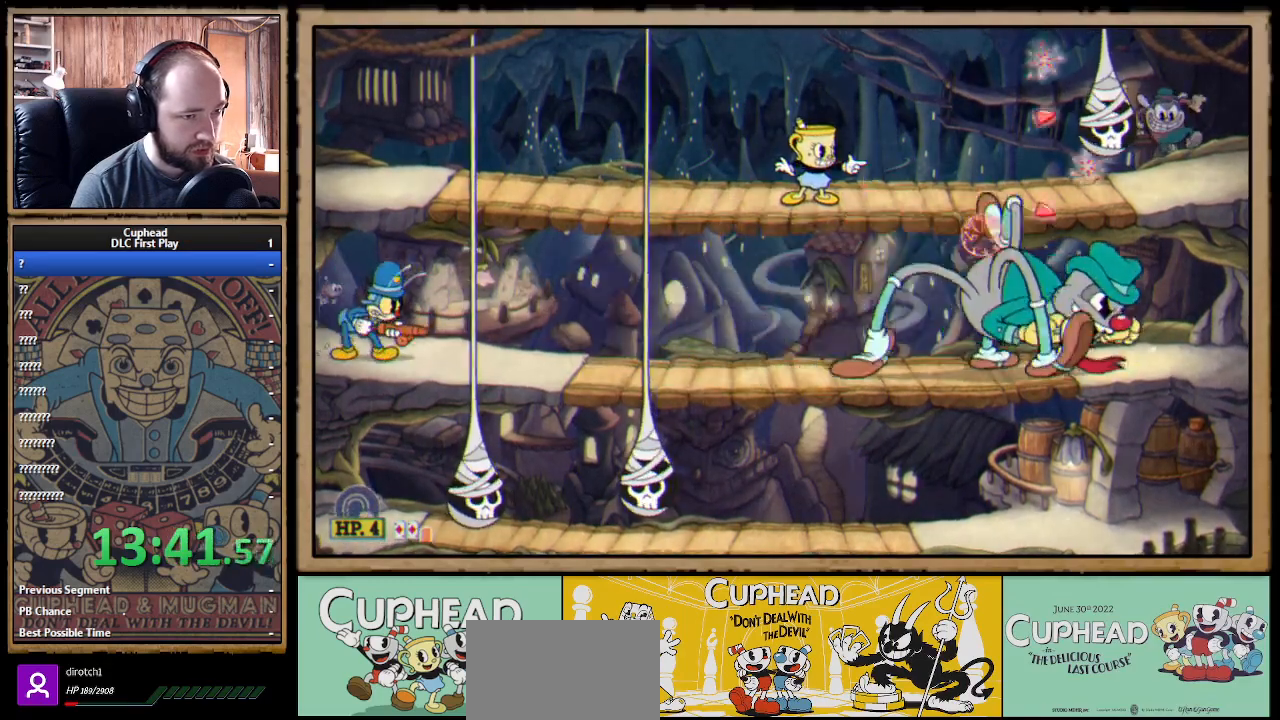
{"buttons": ["X", "R1"], "left_stick": "up-right", "right_stick": "center", "events": [[50, "left_stick", "up-right"]]}
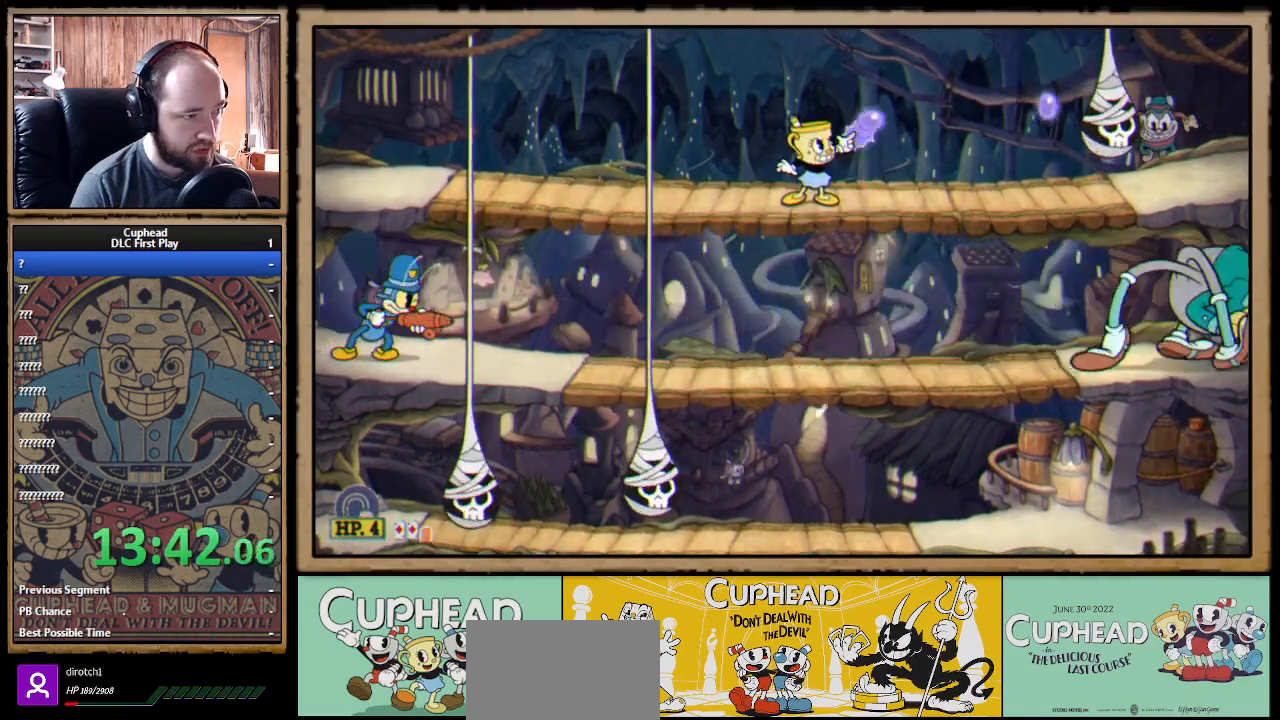
{"buttons": ["X"], "left_stick": "up-left", "right_stick": "center", "events": [[383, "R1", "up"], [400, "left_stick", "up-left"]]}
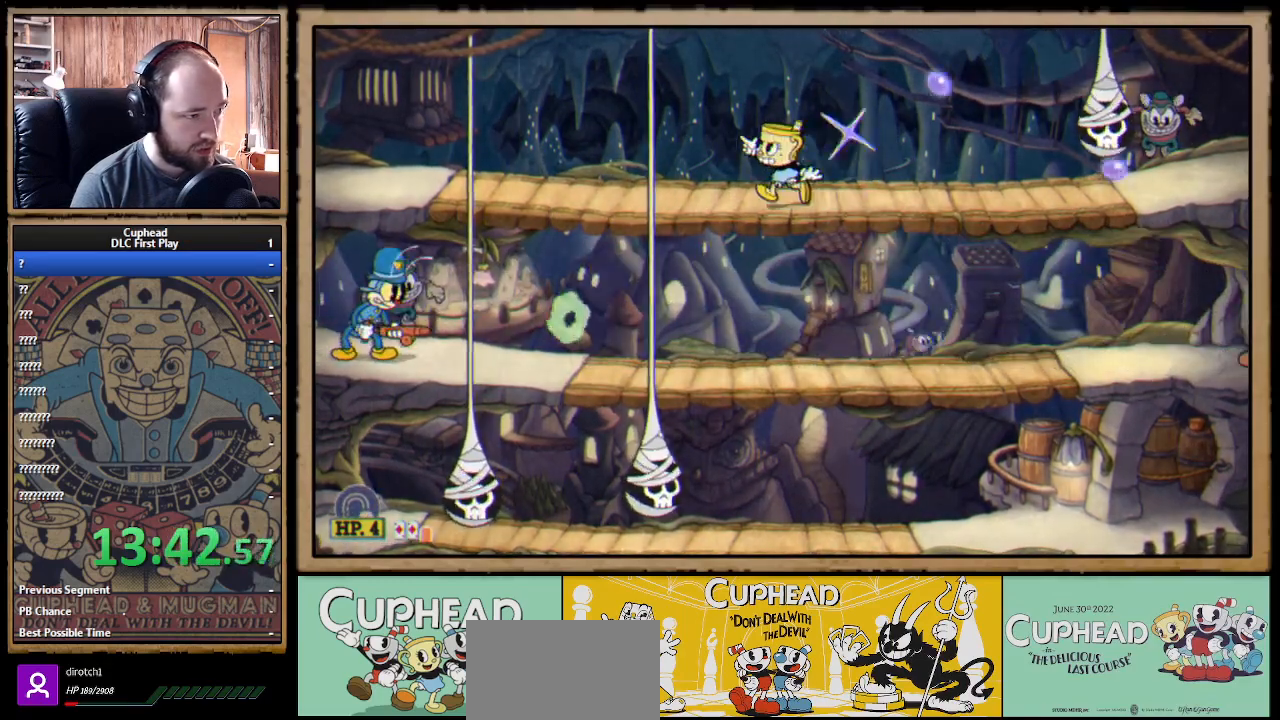
{"buttons": ["X", "R1"], "left_stick": "up-left", "right_stick": "center", "events": [[67, "R1", "down"], [167, "R1", "up"], [500, "R1", "down"]]}
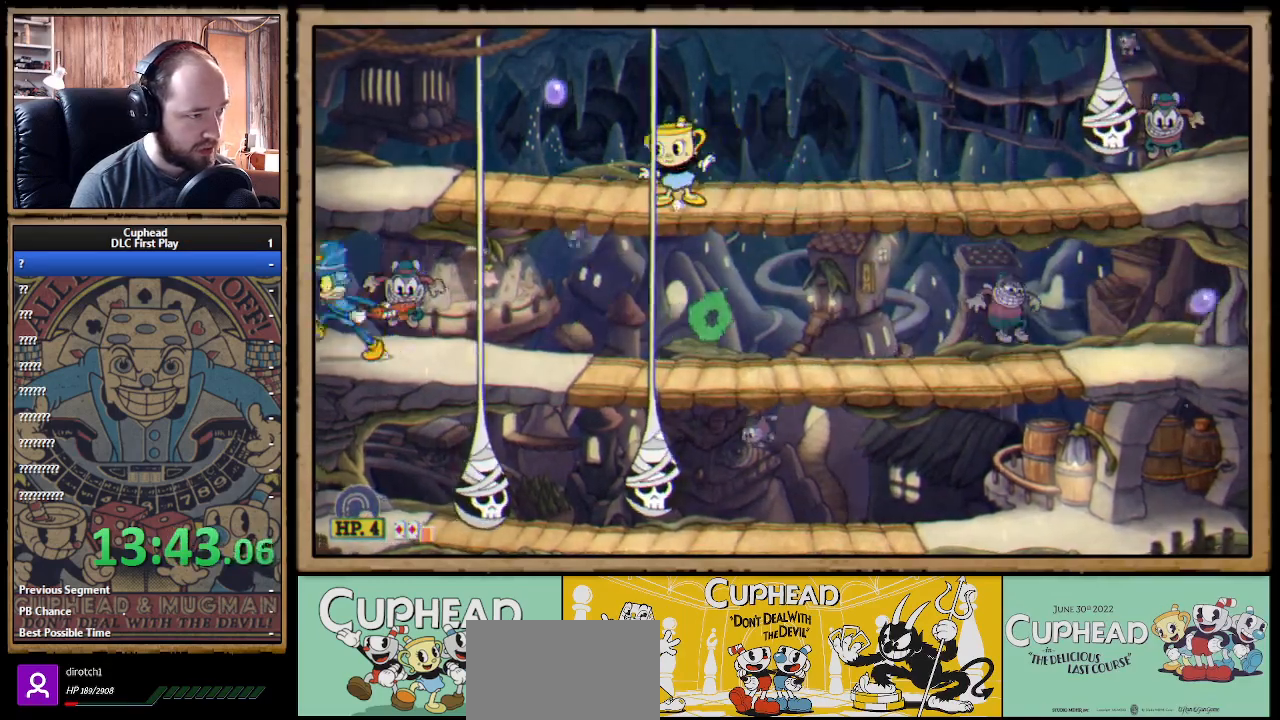
{"buttons": ["X", "R1"], "left_stick": "up-left", "right_stick": "center", "events": [[100, "R1", "up"], [167, "R1", "down"], [450, "R1", "up"], [483, "R1", "down"]]}
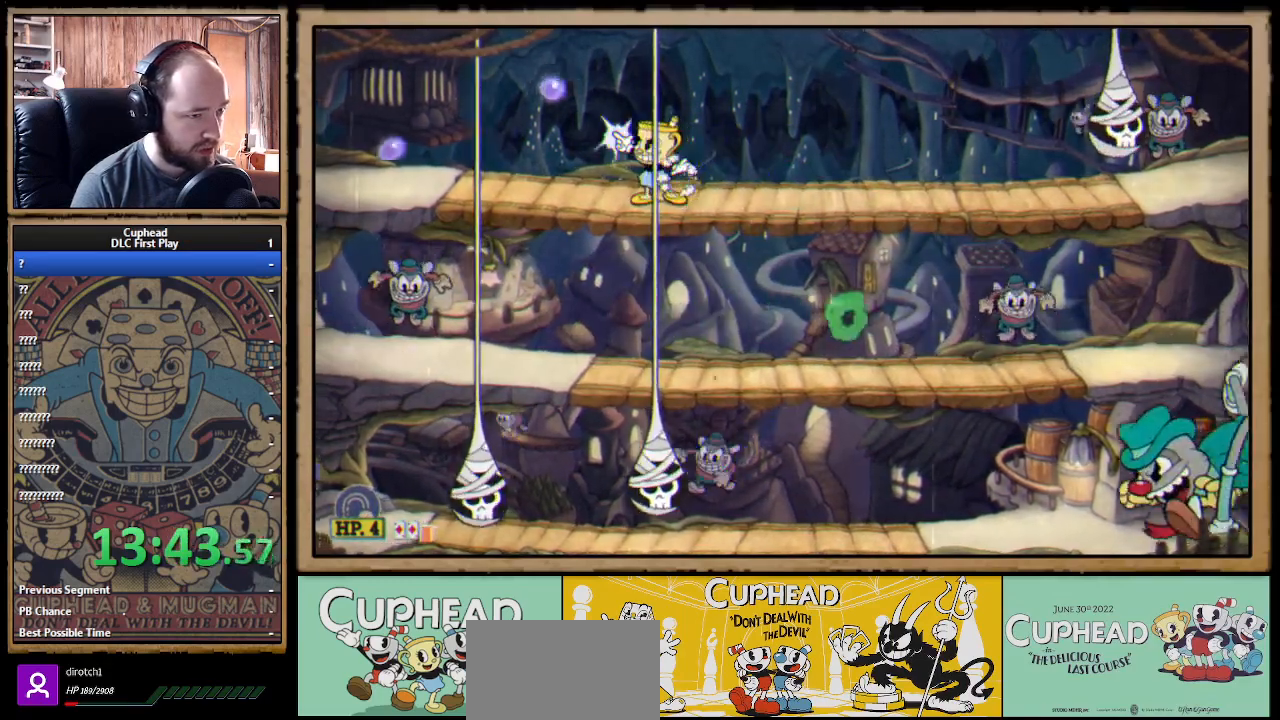
{"buttons": ["A", "X"], "left_stick": "down", "right_stick": "center", "events": [[117, "R1", "up"], [133, "left_stick", "right"], [317, "left_stick", "down"], [467, "A", "down"]]}
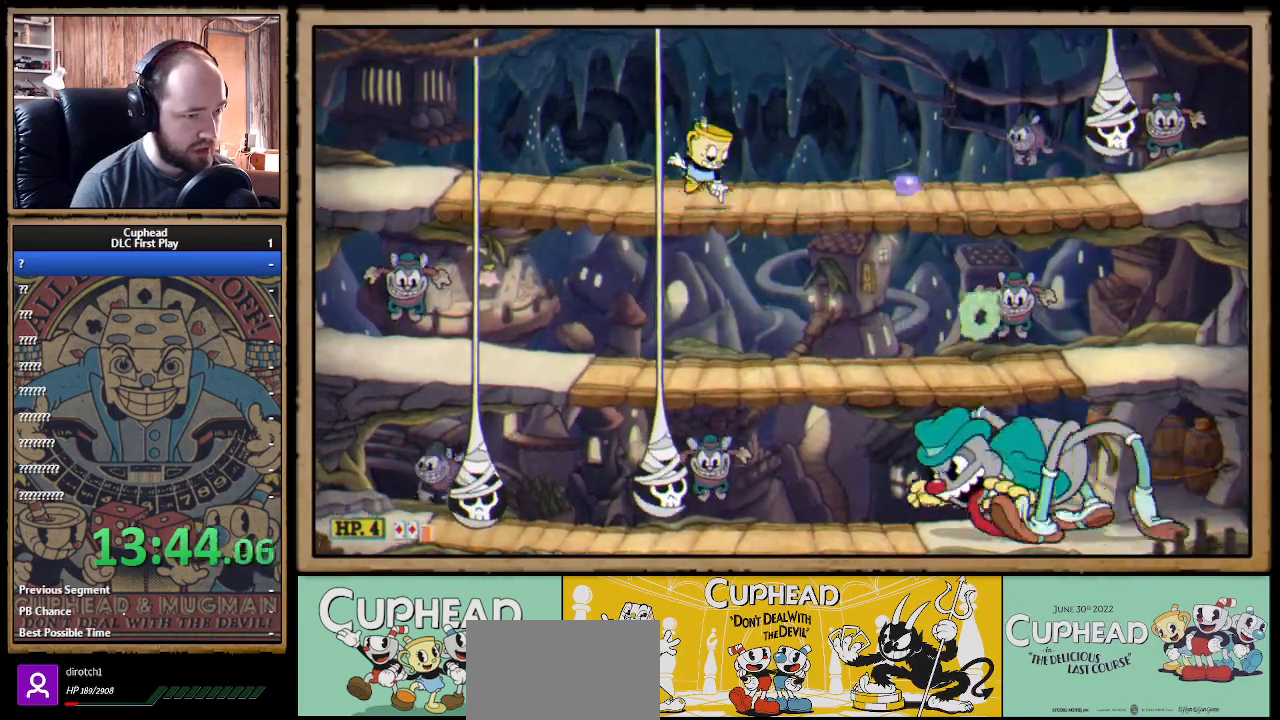
{"buttons": ["X", "R1"], "left_stick": "down", "right_stick": "center", "events": [[67, "A", "up"], [100, "left_stick", "down-right"], [200, "R1", "down"], [233, "left_stick", "down"], [283, "L1", "down"], [383, "L1", "up"]]}
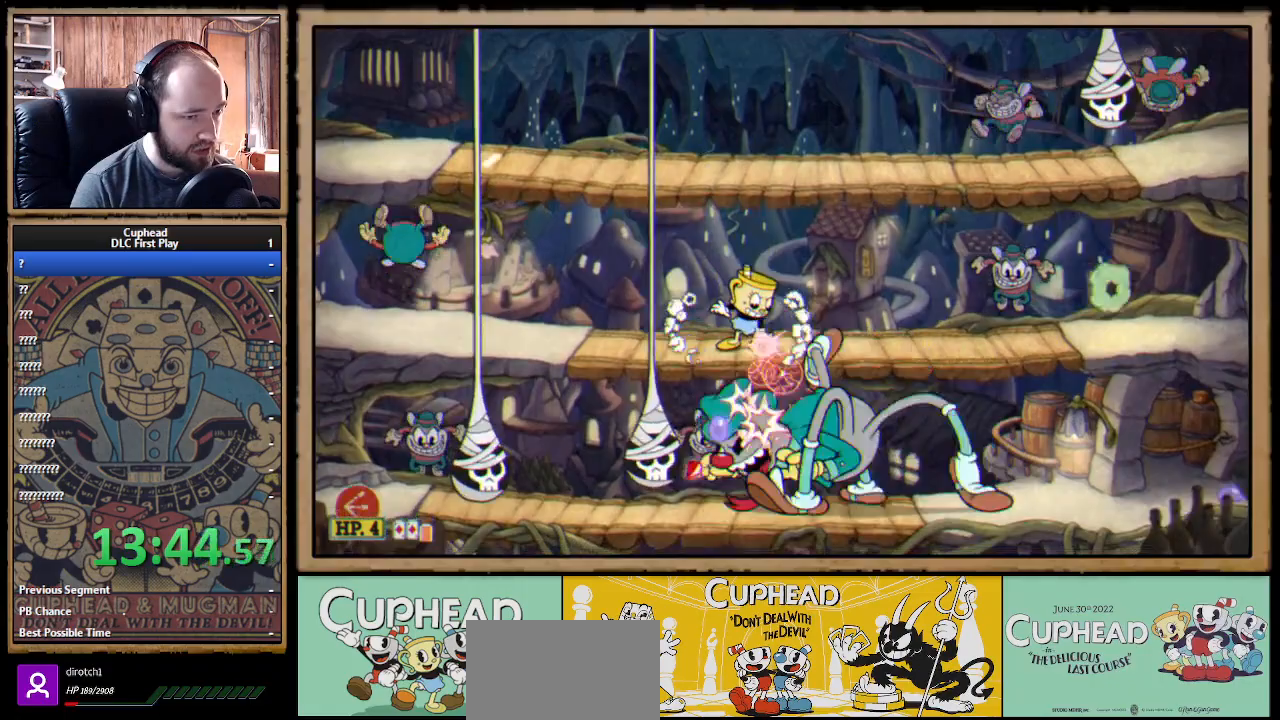
{"buttons": ["X", "R1"], "left_stick": "down-left", "right_stick": "center", "events": [[217, "left_stick", "down-left"]]}
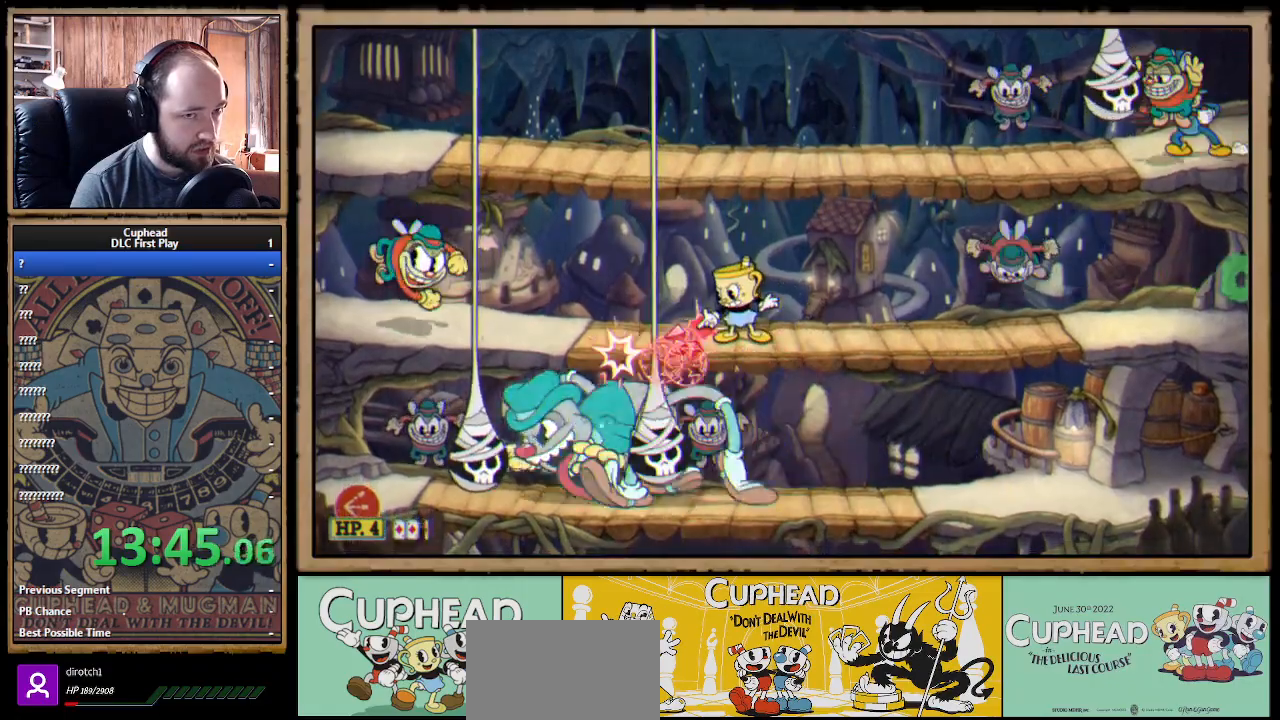
{"buttons": ["X", "R1"], "left_stick": "down-left", "right_stick": "center", "events": []}
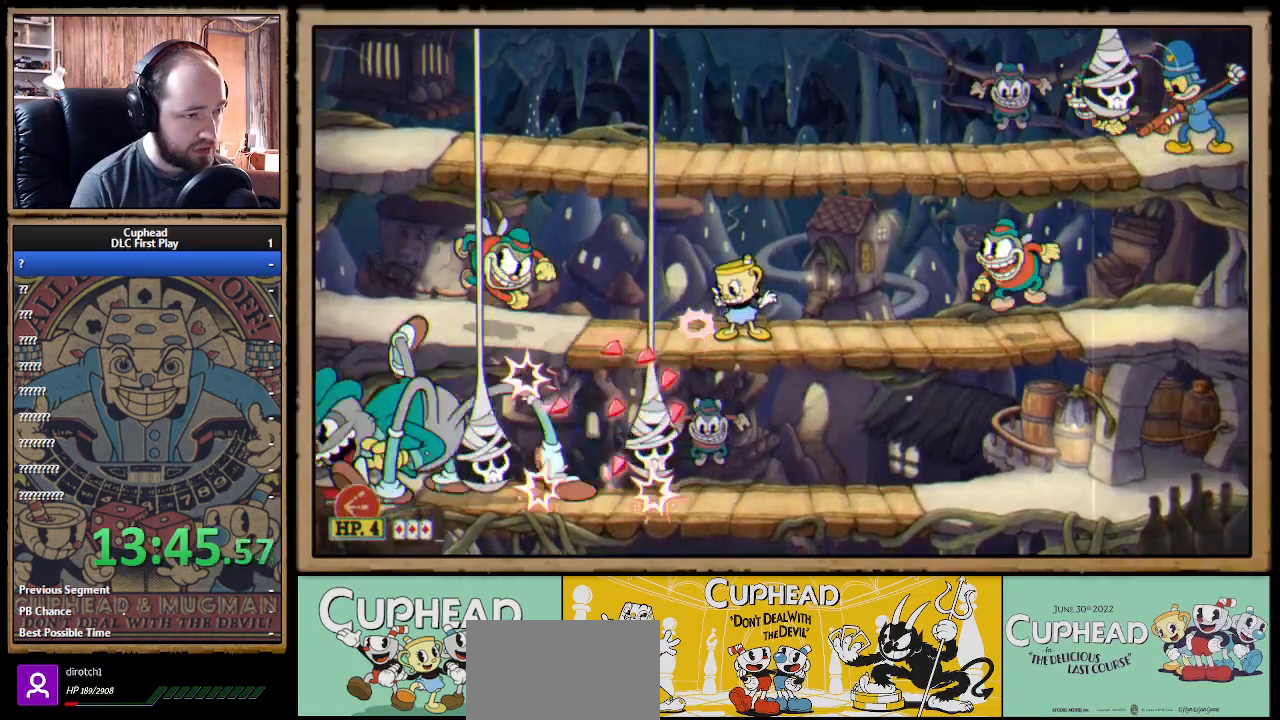
{"buttons": ["X", "R1"], "left_stick": "center", "right_stick": "center", "events": [[50, "left_stick", "left"], [450, "left_stick", "center"]]}
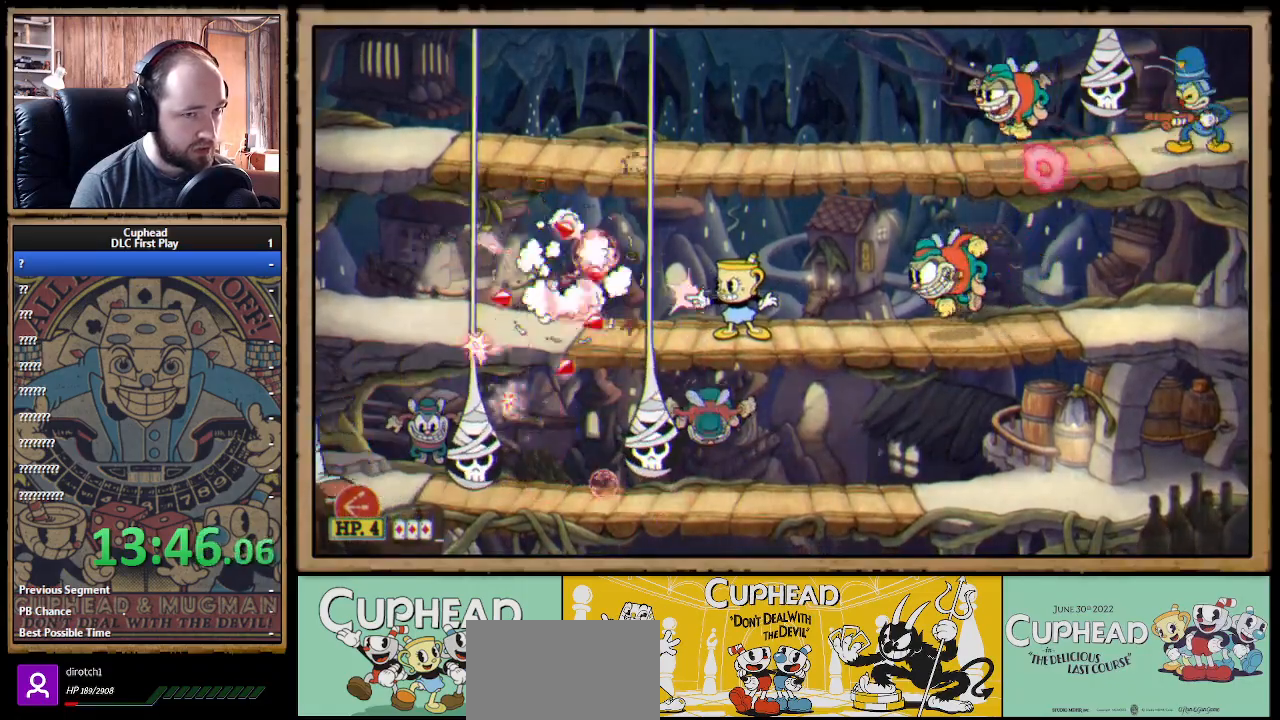
{"buttons": ["X"], "left_stick": "center", "right_stick": "center", "events": [[50, "left_stick", "right"], [100, "R1", "up"], [167, "R1", "down"], [267, "left_stick", "center"], [467, "R1", "up"]]}
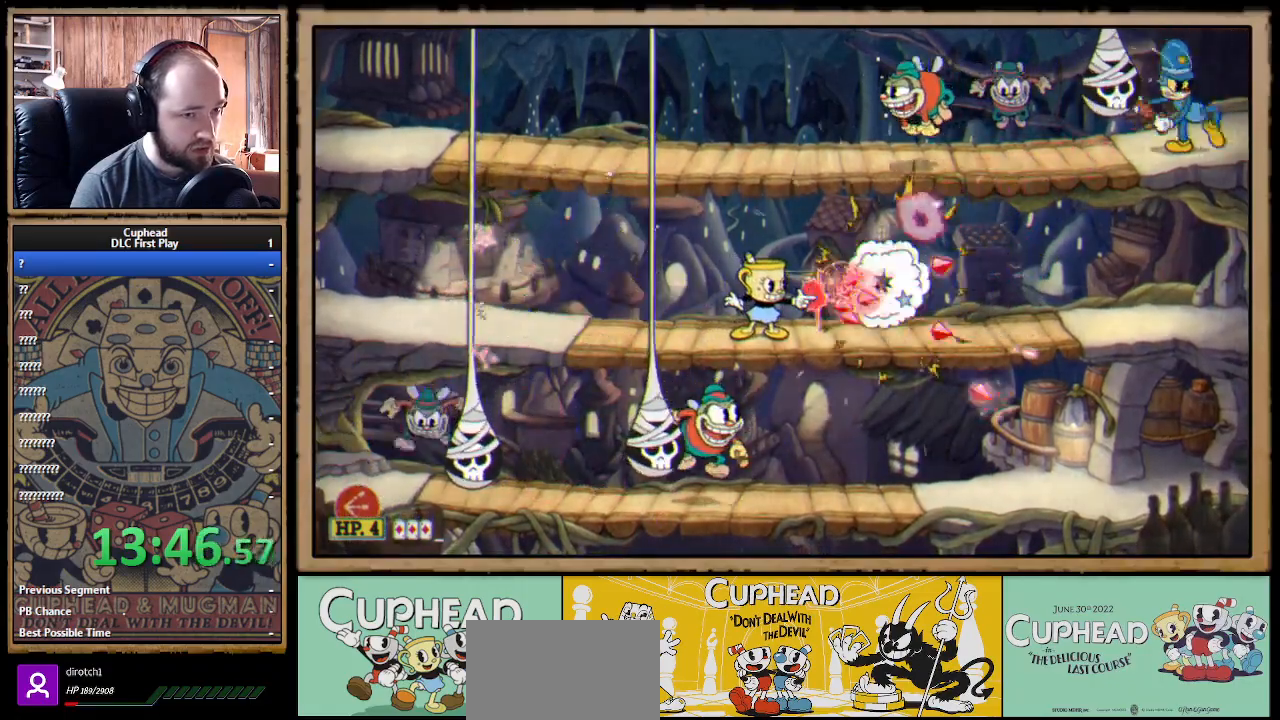
{"buttons": ["B"], "left_stick": "right", "right_stick": "center", "events": [[33, "X", "up"], [33, "left_stick", "left"], [167, "X", "down"], [217, "X", "up"], [450, "left_stick", "right"], [483, "B", "down"]]}
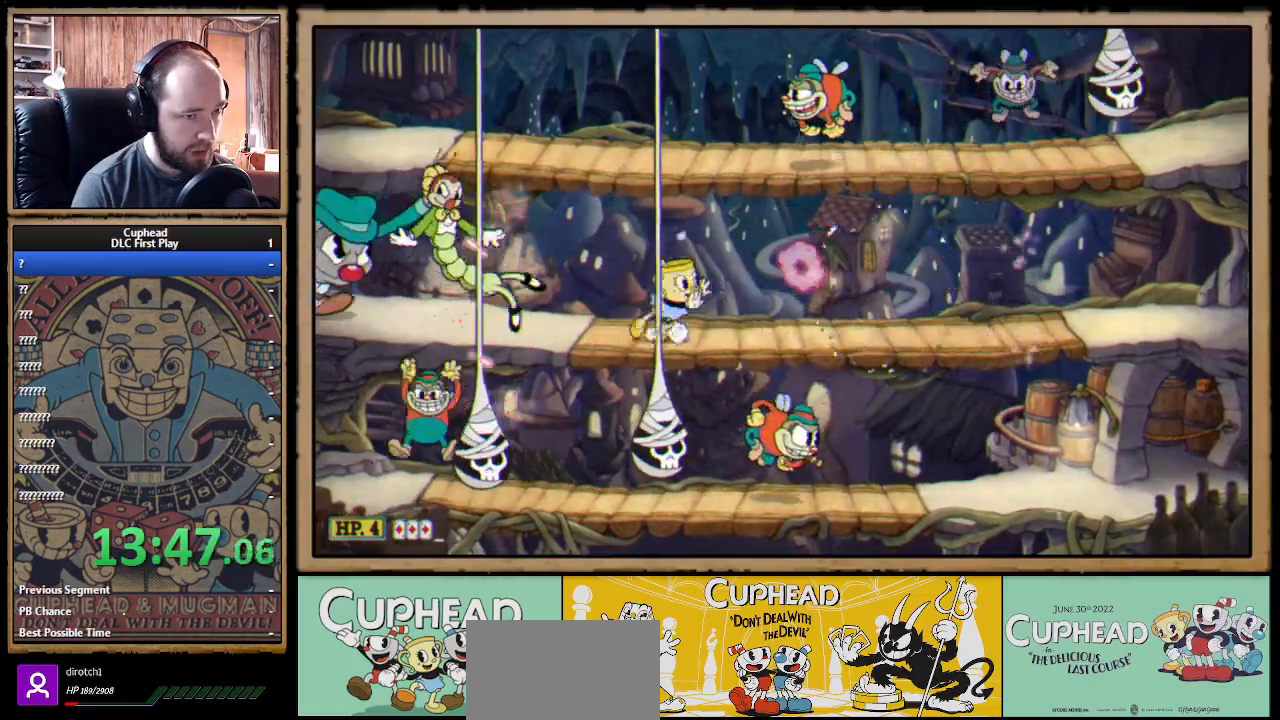
{"buttons": ["X"], "left_stick": "right", "right_stick": "center", "events": [[117, "B", "up"], [433, "X", "down"]]}
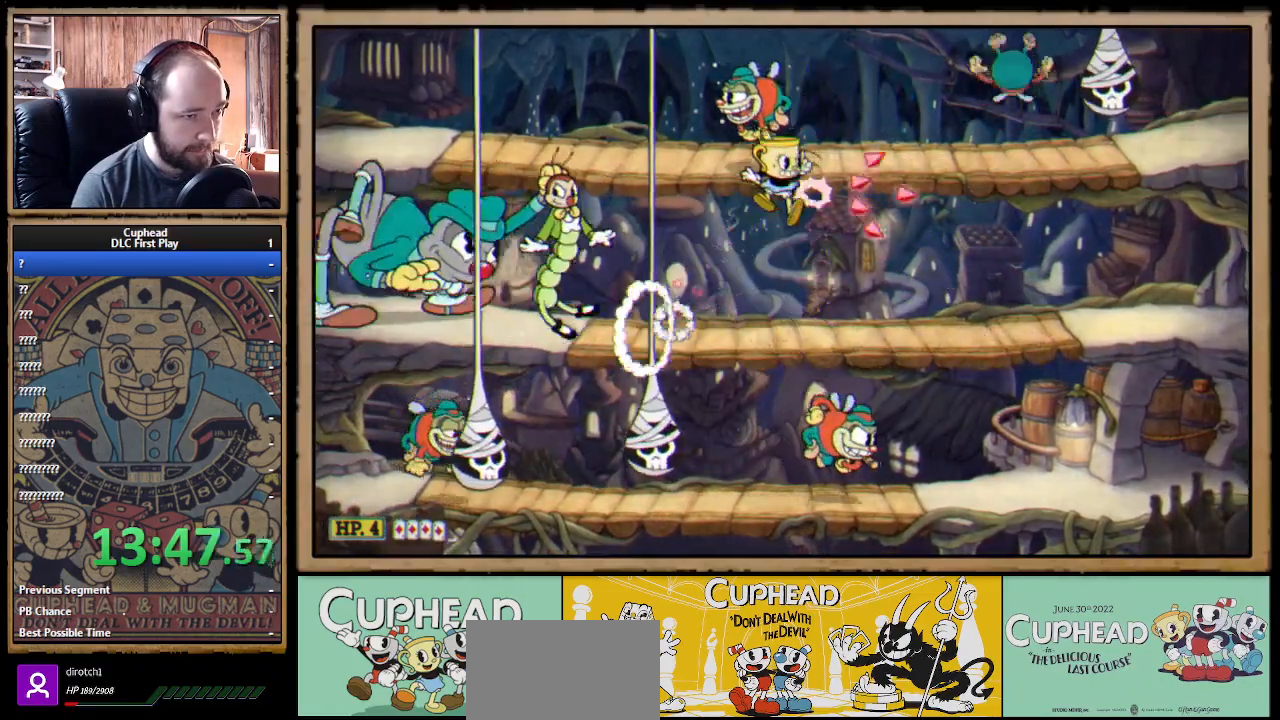
{"buttons": ["X"], "left_stick": "left", "right_stick": "center", "events": [[383, "A", "down"], [400, "left_stick", "center"], [450, "left_stick", "left"], [483, "A", "up"]]}
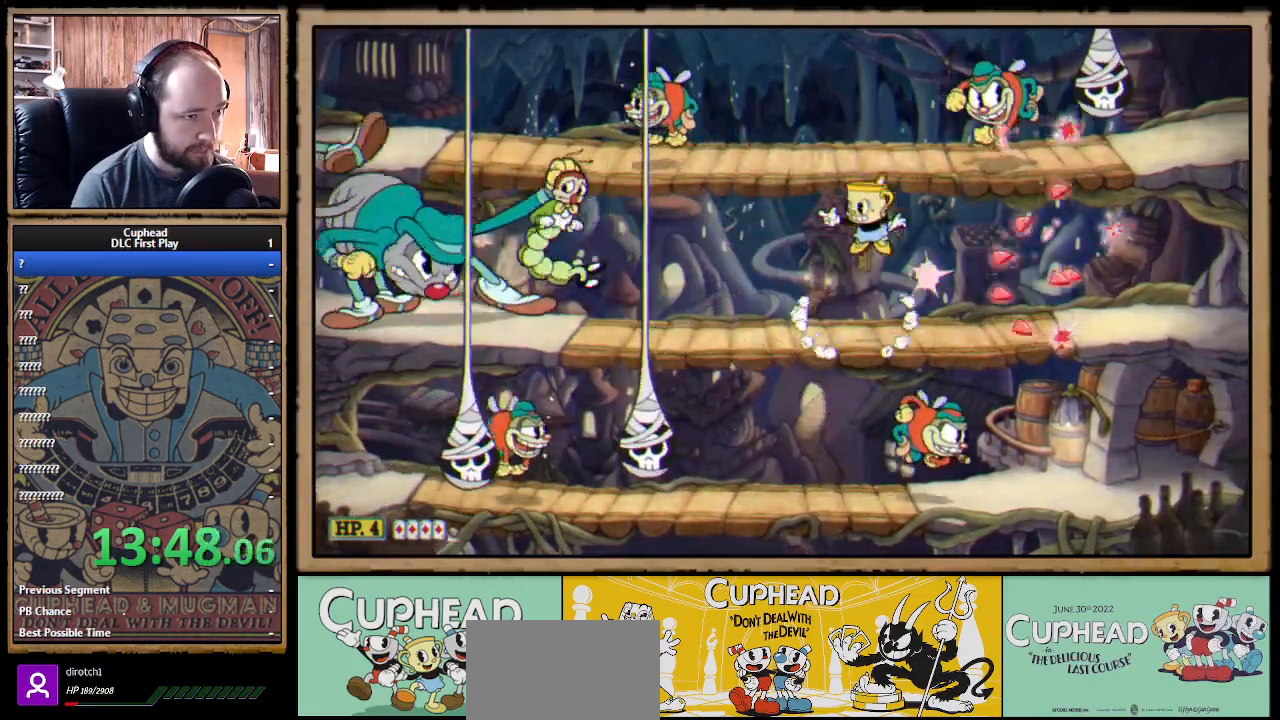
{"buttons": ["X", "R1"], "left_stick": "right", "right_stick": "center", "events": [[67, "A", "down"], [217, "A", "up"], [367, "R1", "down"], [367, "left_stick", "right"]]}